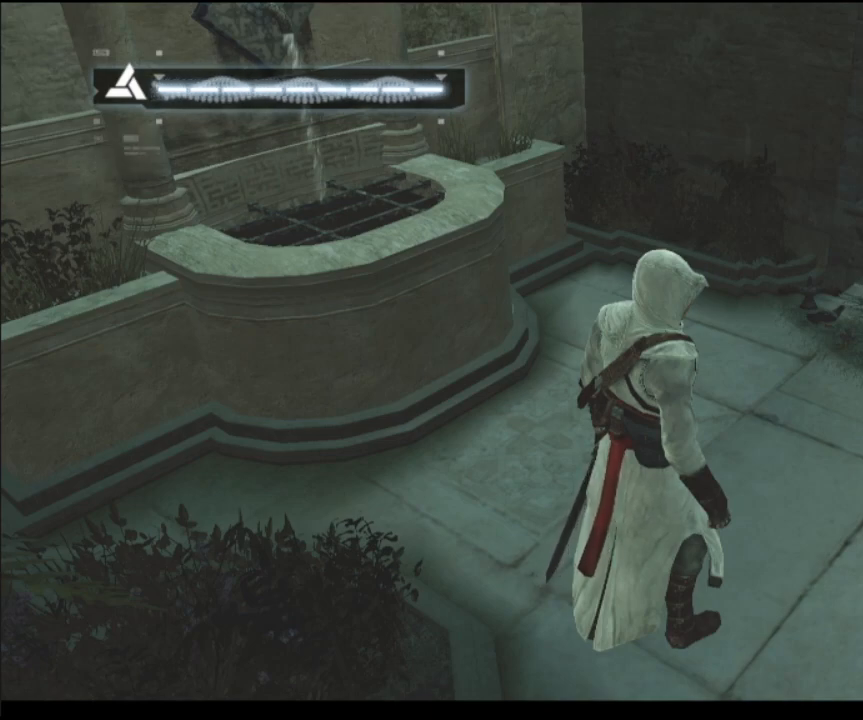
Gameplay with keyboard and mouse; each line is a JSON object with the keys and mouse buttons held at the frame after it. "events" lists presses ("down") and releases ("up") of "1", "2", "3", "4", "5", "a", "alt", "c", "caps_lock", "ctrl", "d", "e", "f", "g", "q", "r", "s", "shift", "space", "t", "tab", "v", "w", "x", "z", "mouse_left", "mouse_wheel" and "mouse_right" between this image and that frame as [ms after this image, input, new state], when the widget could be followed in between. "mouse_left", "mouse_wheel", "mouse_right" = the "left", "wheel", "right" buttons of the "mouse" list. No other keys are recorded. "wheel" means that the mouse wheel is clicked or scrolled. Not read: mouse_move.
{"keys": ["a"], "mouse": [], "events": [[117, "w", "down"], [250, "d", "down"], [284, "shift", "down"], [334, "w", "up"], [384, "d", "up"], [434, "a", "down"], [434, "shift", "up"]]}
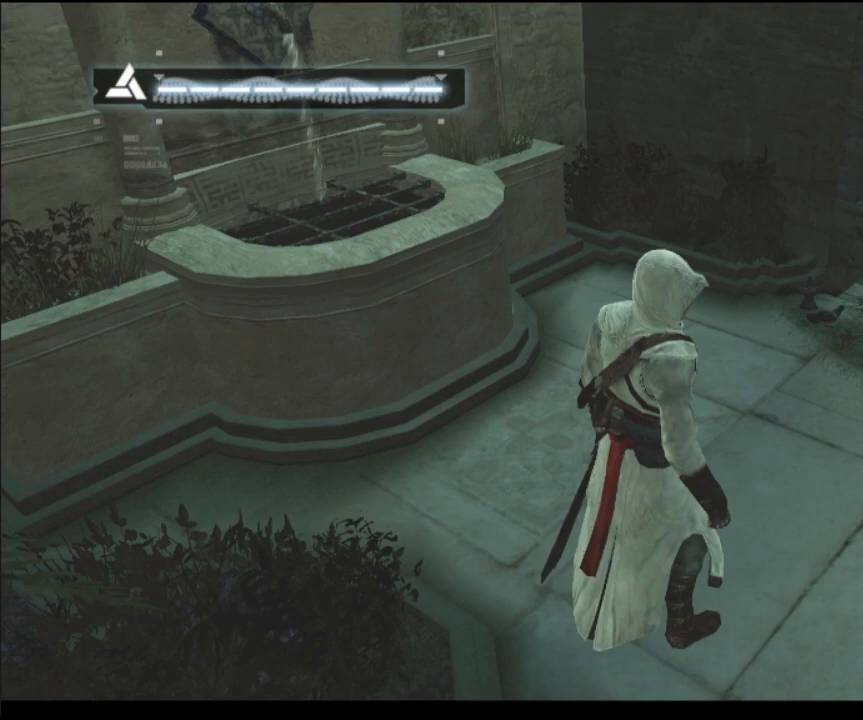
{"keys": [], "mouse": [], "events": [[17, "w", "down"], [67, "a", "up"], [67, "d", "down"], [117, "w", "up"], [200, "d", "up"], [267, "a", "down"], [317, "w", "down"], [367, "a", "up"], [450, "w", "up"]]}
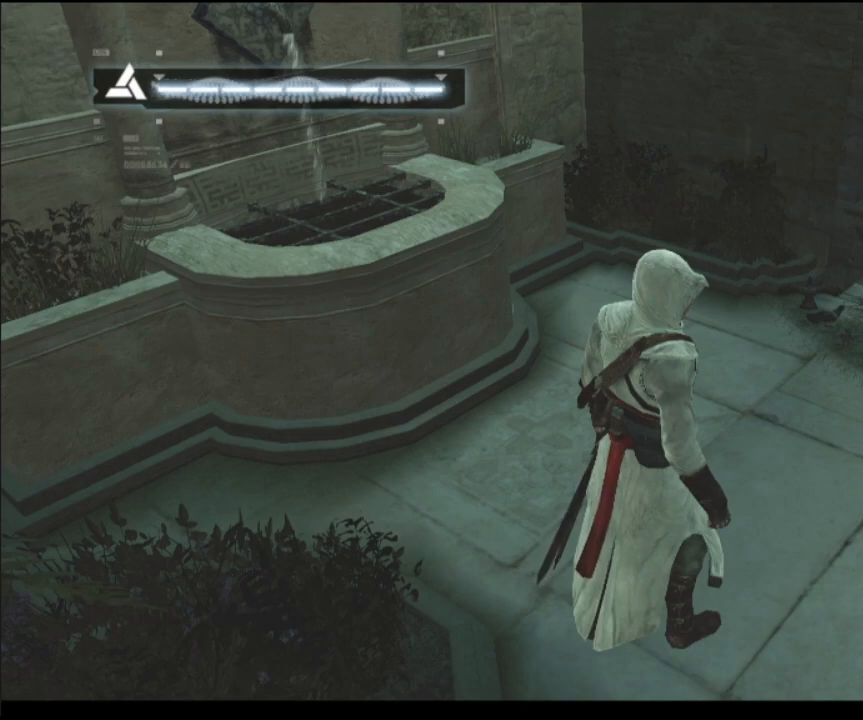
{"keys": [], "mouse": [], "events": []}
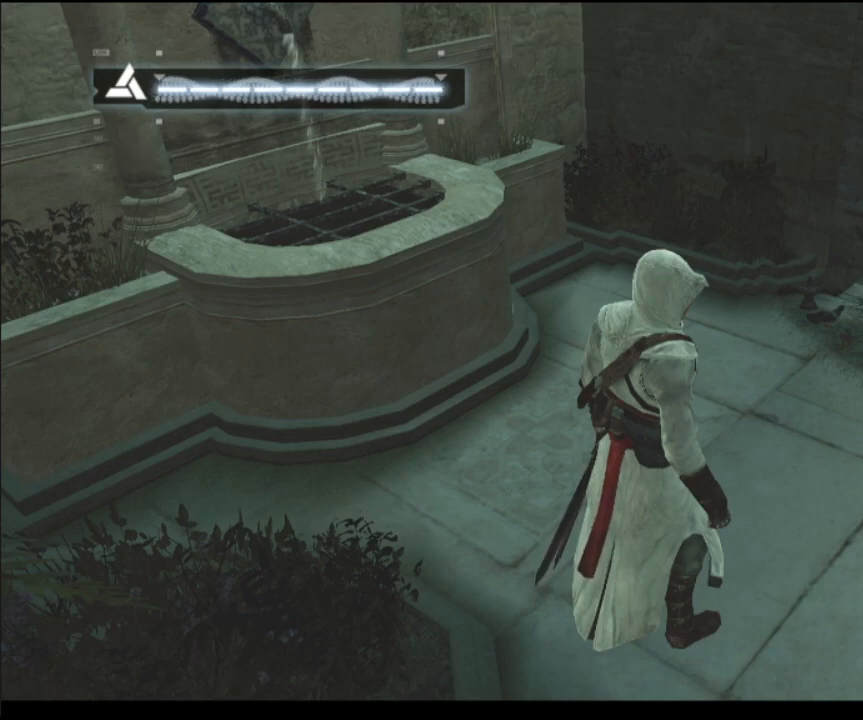
{"keys": [], "mouse": [], "events": [[117, "shift", "down"], [284, "shift", "up"]]}
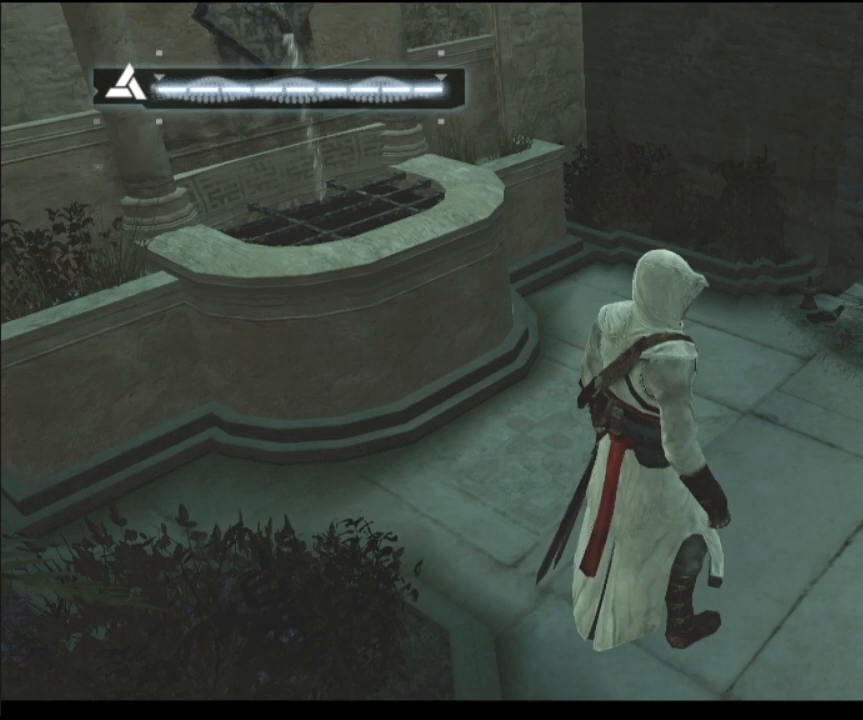
{"keys": [], "mouse": [], "events": []}
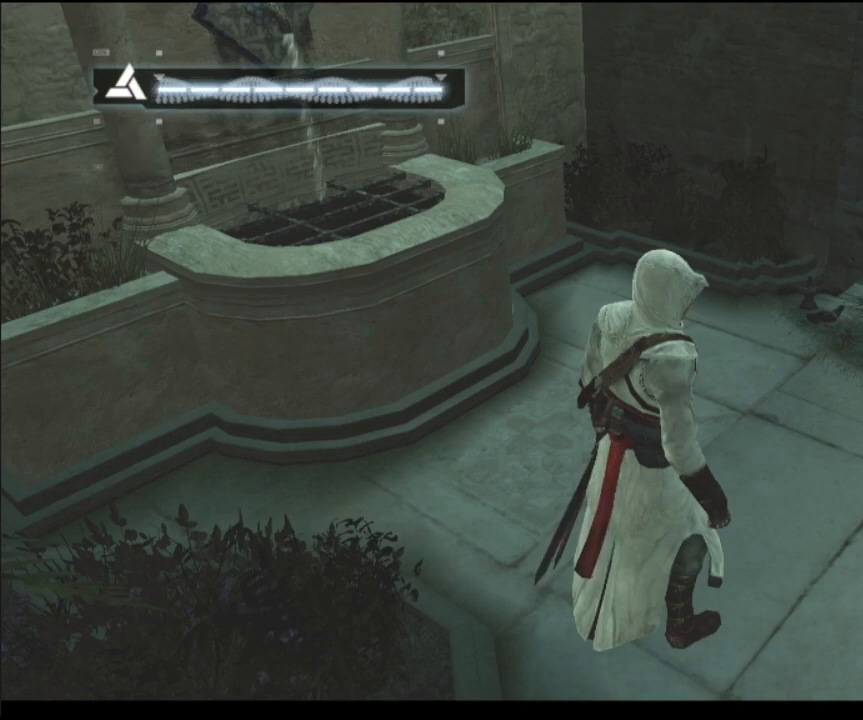
{"keys": [], "mouse": [], "events": []}
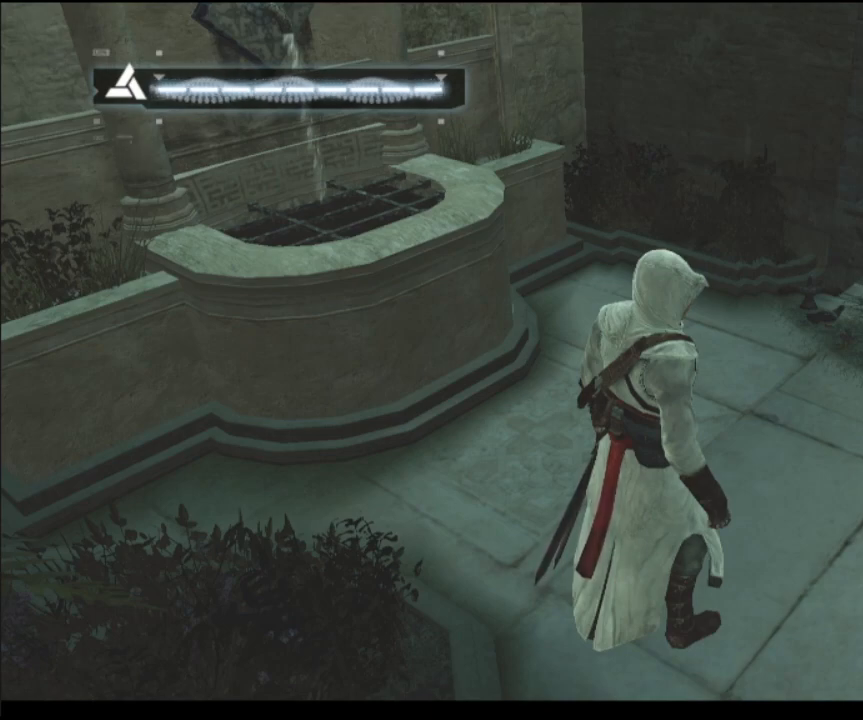
{"keys": [], "mouse": [], "events": []}
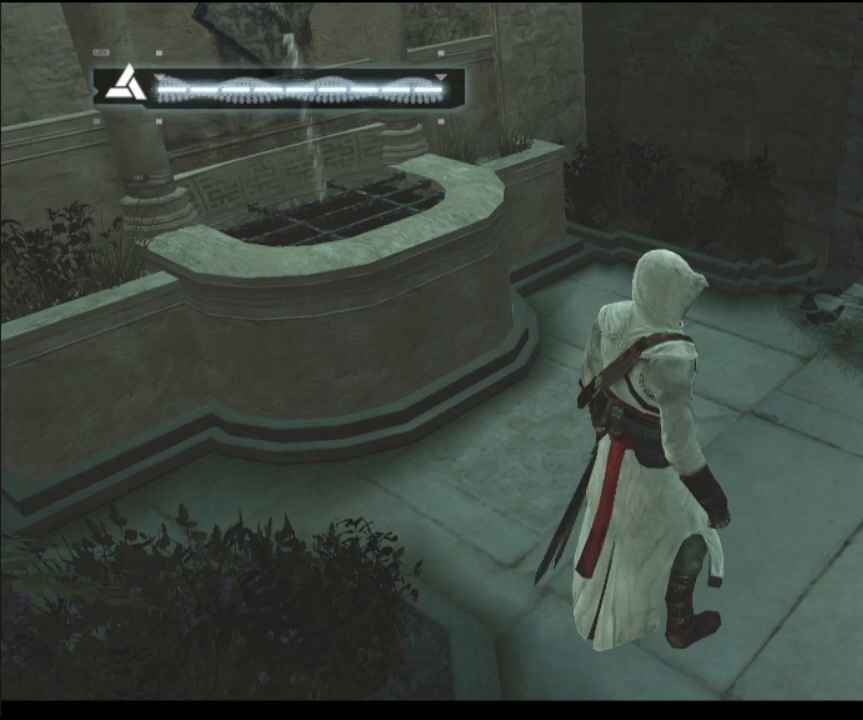
{"keys": [], "mouse": [], "events": []}
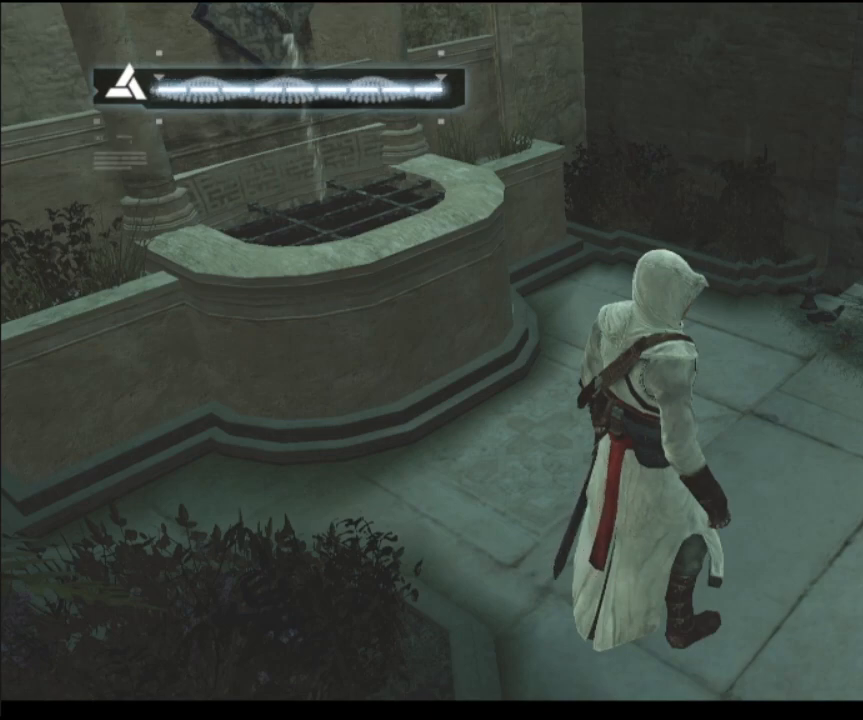
{"keys": [], "mouse": [], "events": []}
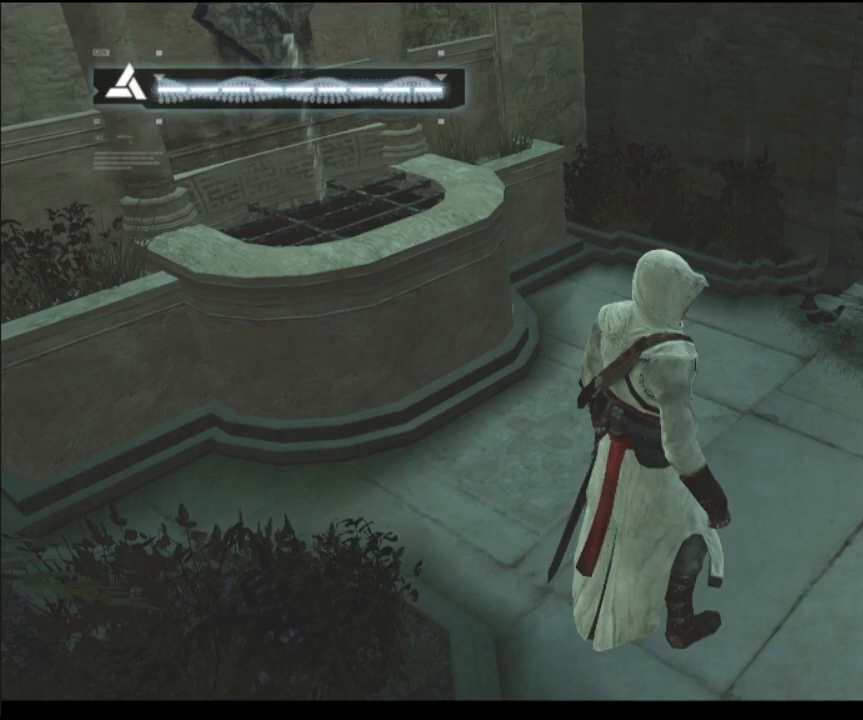
{"keys": [], "mouse": [], "events": [[250, "mouse_right", "down"], [334, "mouse_right", "up"]]}
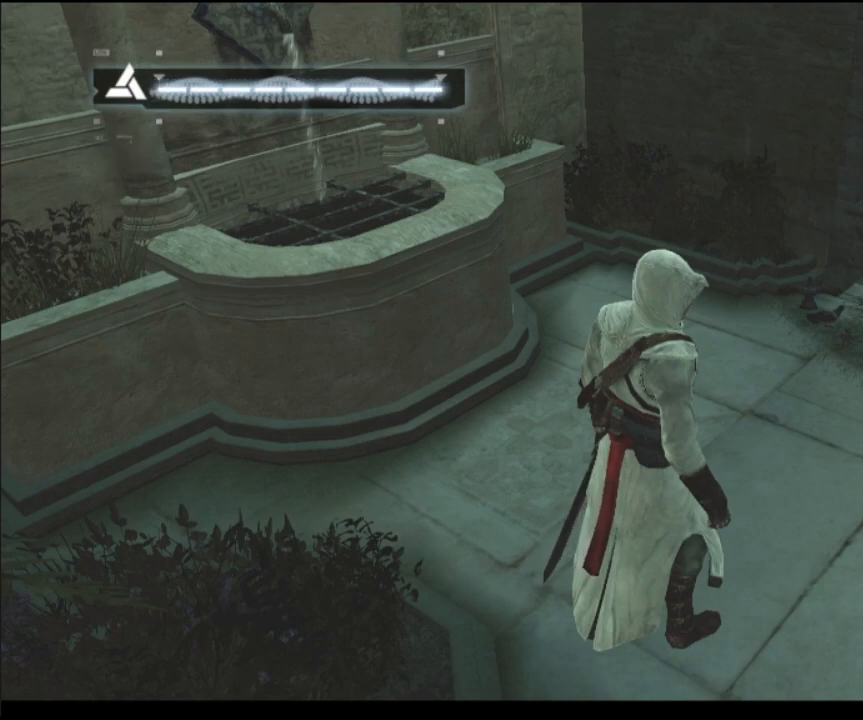
{"keys": [], "mouse": [], "events": []}
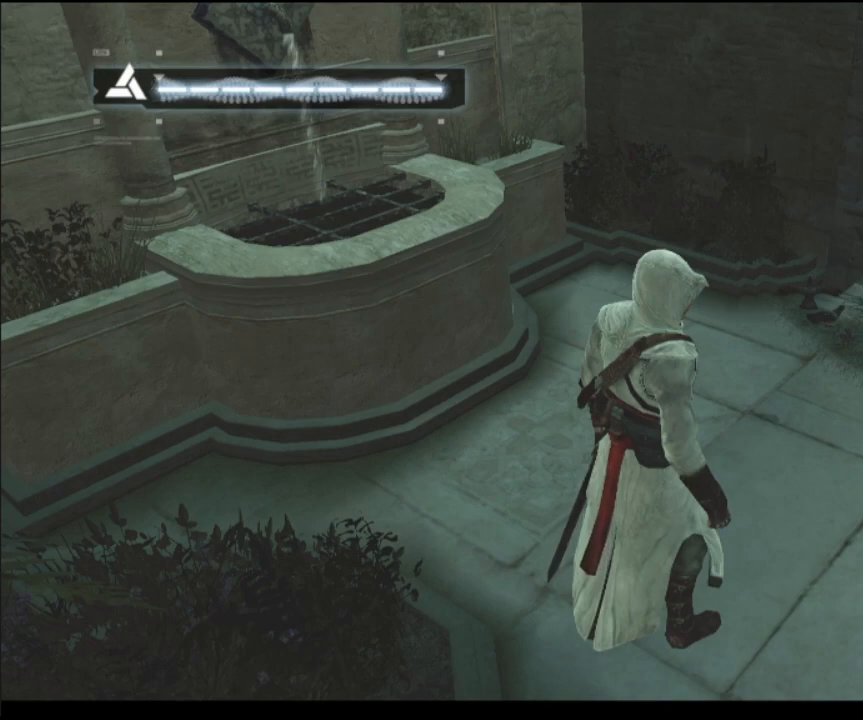
{"keys": [], "mouse": [], "events": []}
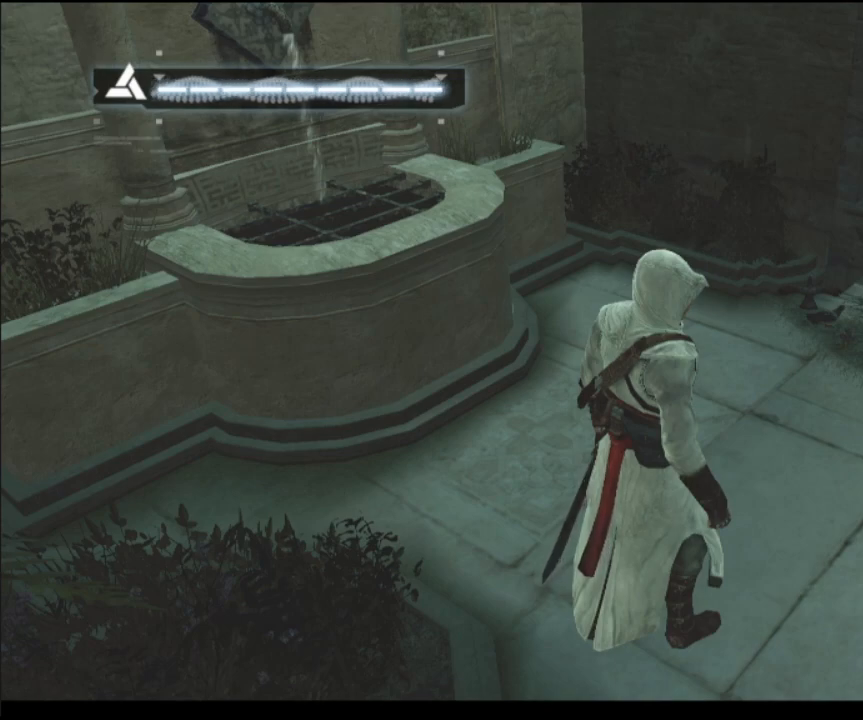
{"keys": [], "mouse": [], "events": []}
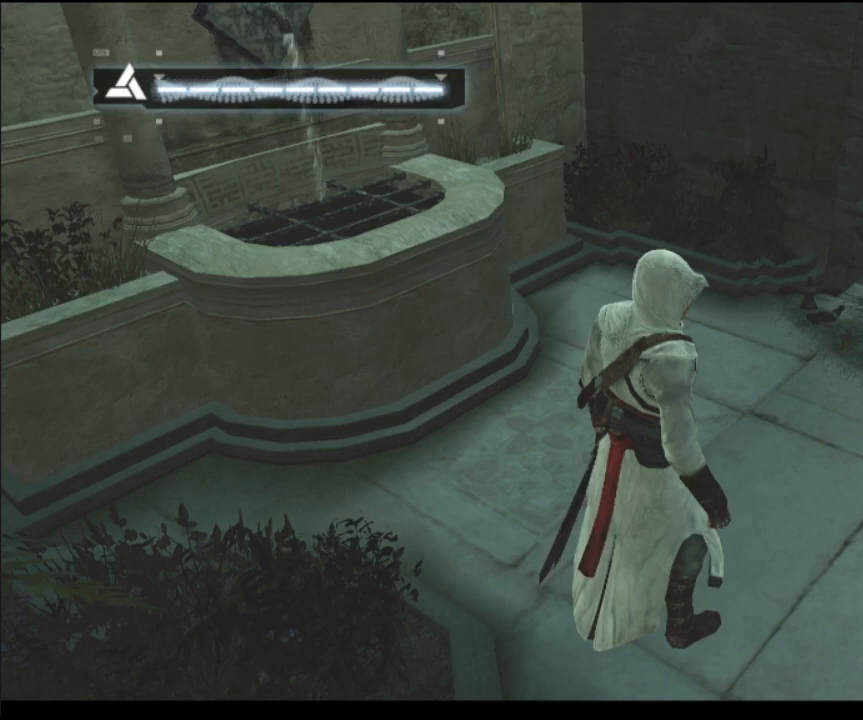
{"keys": [], "mouse": [], "events": []}
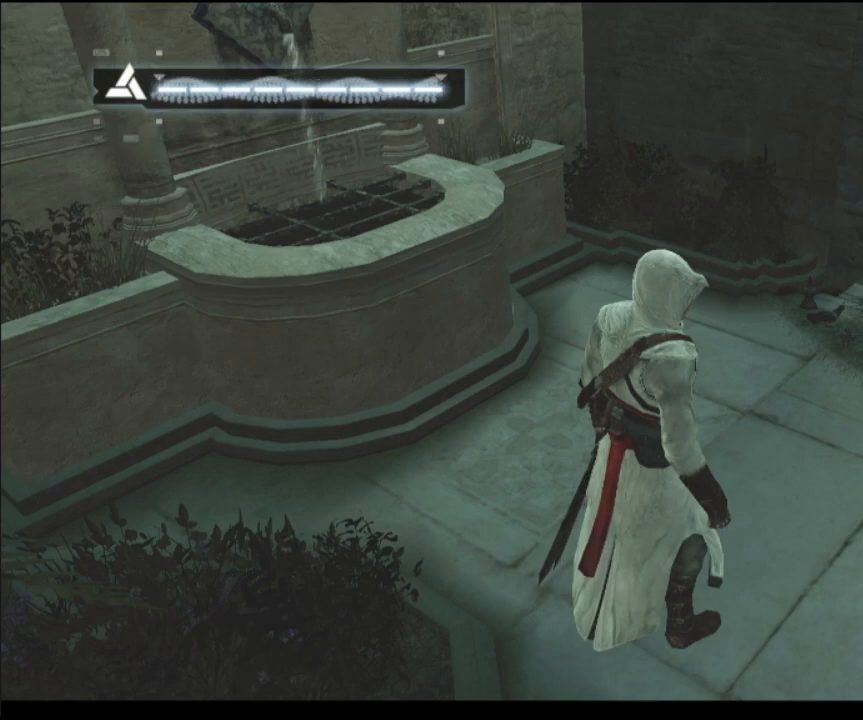
{"keys": [], "mouse": [], "events": []}
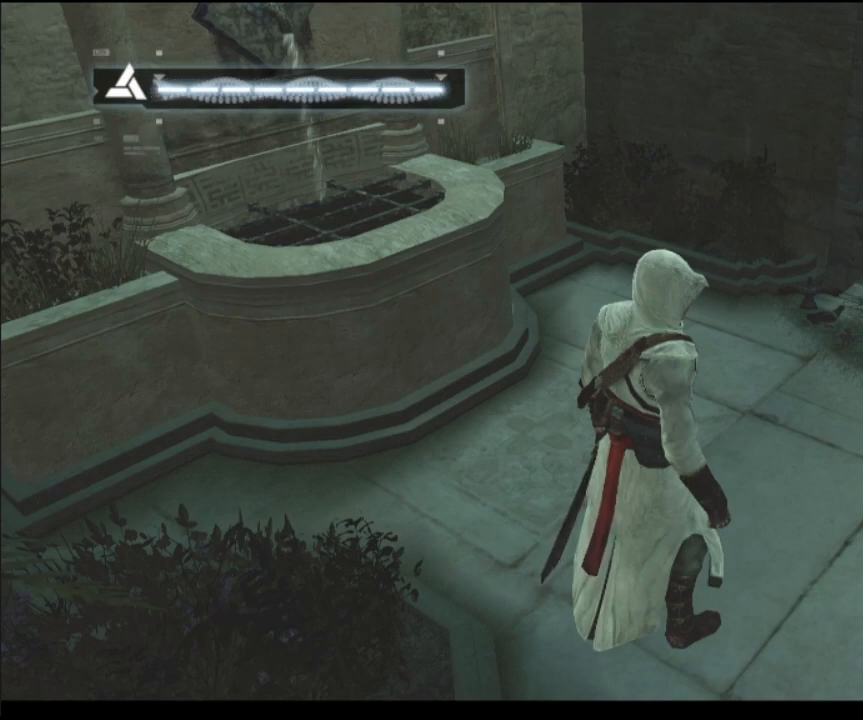
{"keys": [], "mouse": [], "events": []}
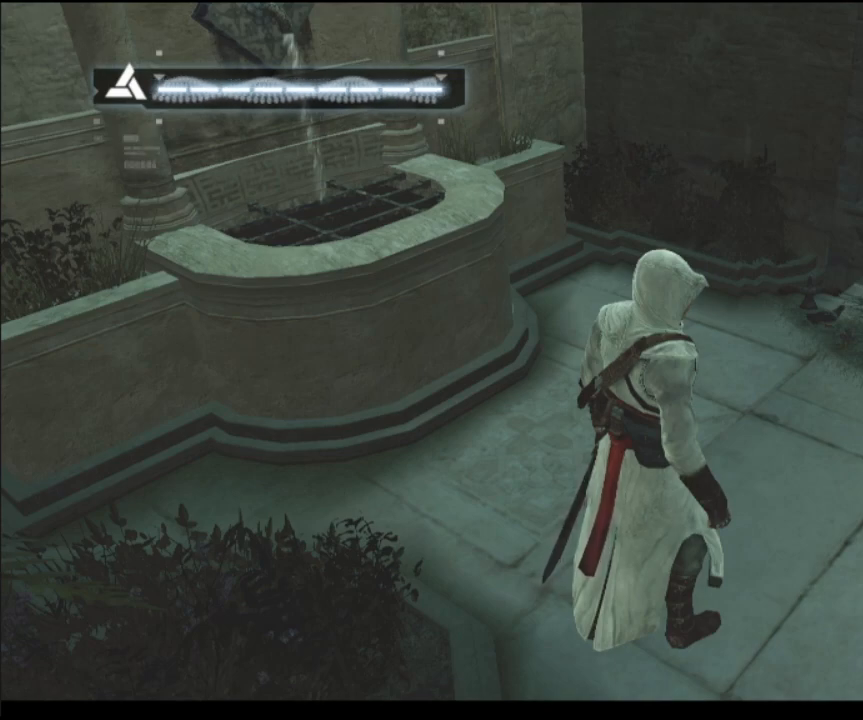
{"keys": [], "mouse": [], "events": []}